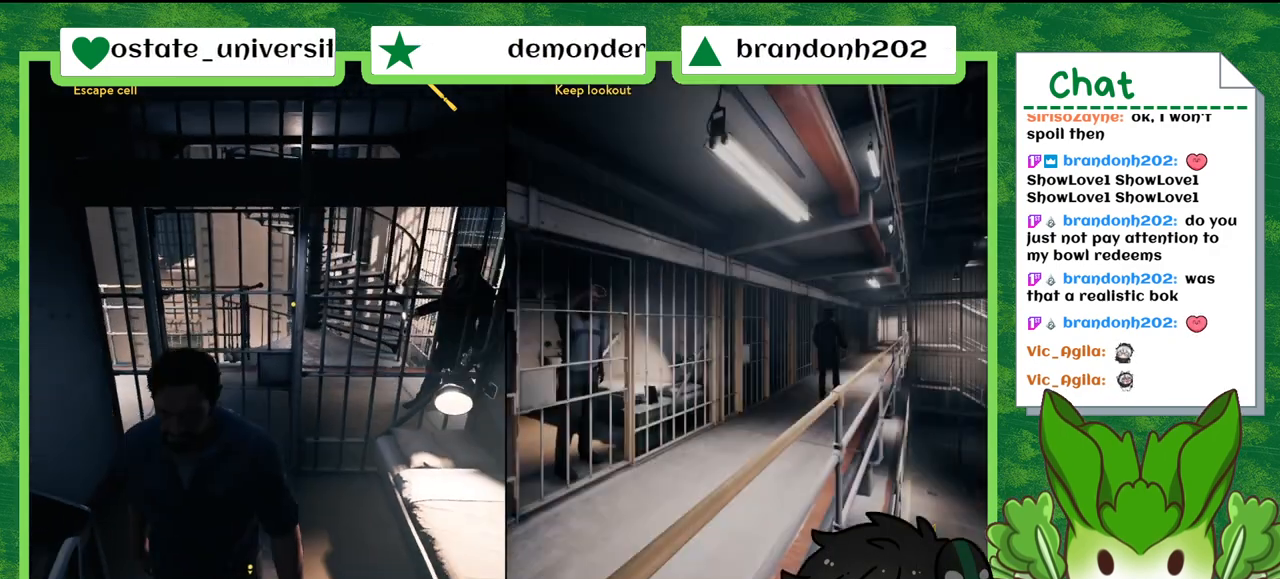
Gameplay with a controller (Nintendo layout); each line is a JSON object with the inputs held at the frame after it. "events" lists button and stick changes between this image and that frame as [ms after this image, input, new state], when the widget could be followed in between. Not read: L2 L3 R2 R3 SELECT X Z.
{"buttons": [], "left_stick": "center", "right_stick": "down-left", "events": [[67, "right_stick", "right"], [434, "right_stick", "down-left"]]}
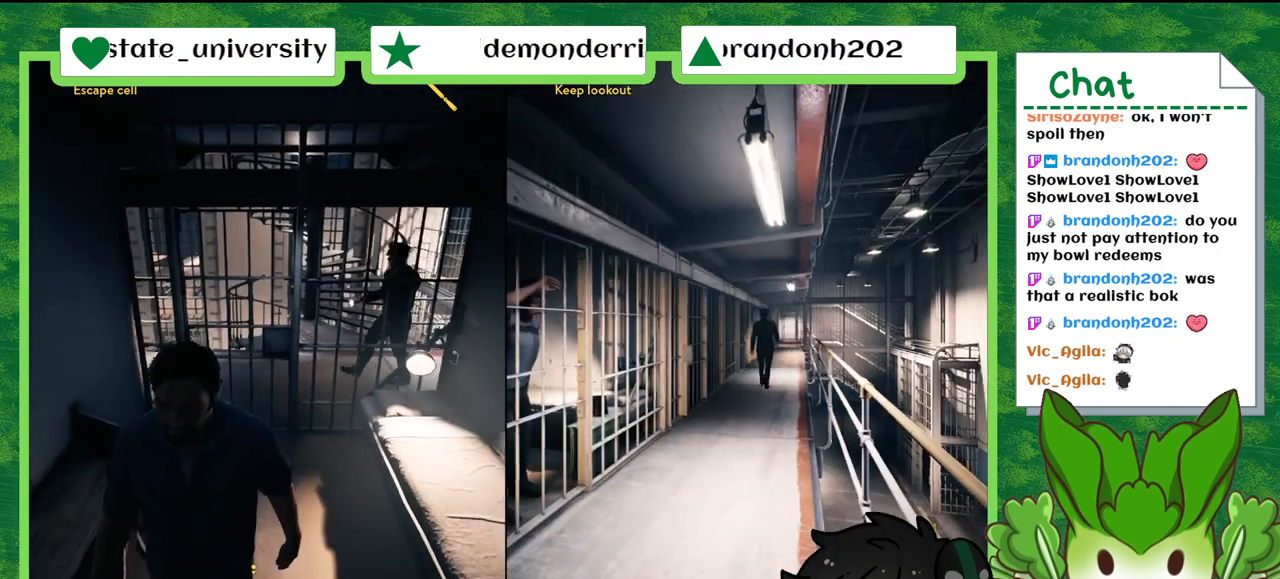
{"buttons": [], "left_stick": "center", "right_stick": "left", "events": [[166, "right_stick", "left"]]}
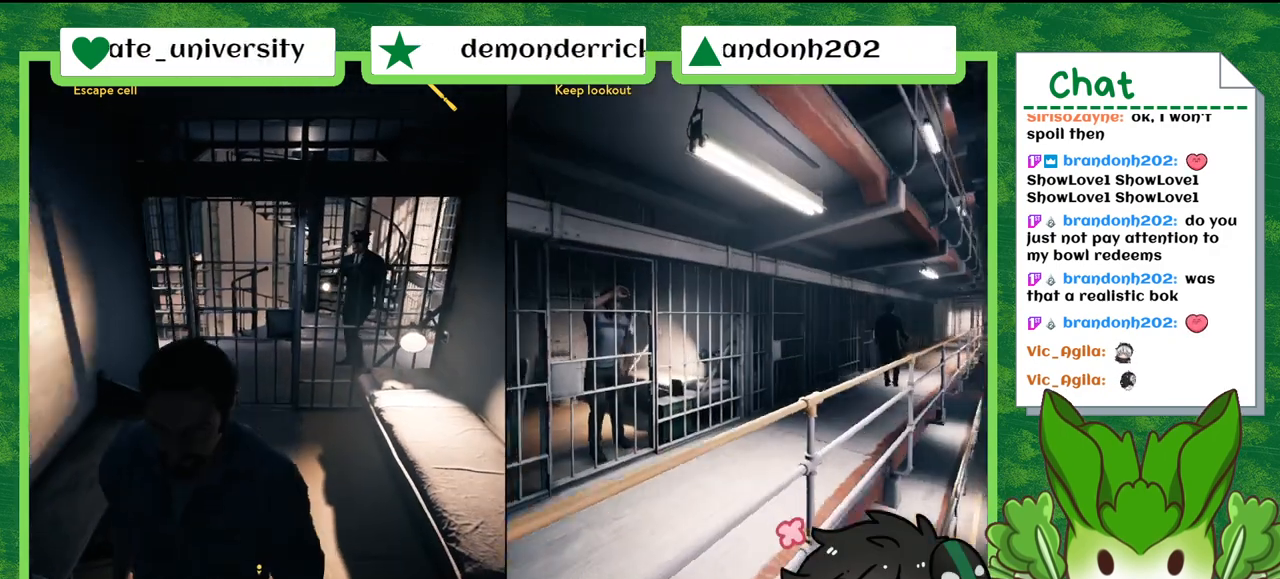
{"buttons": [], "left_stick": "center", "right_stick": "left", "events": []}
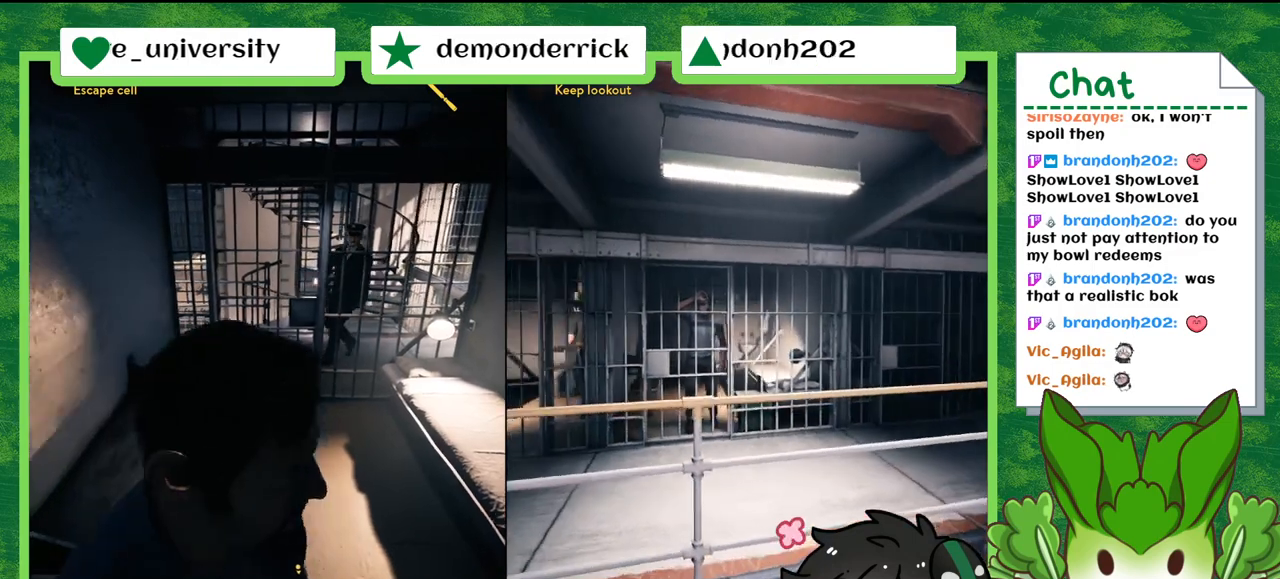
{"buttons": [], "left_stick": "center", "right_stick": "down", "events": [[166, "right_stick", "center"], [433, "right_stick", "down"]]}
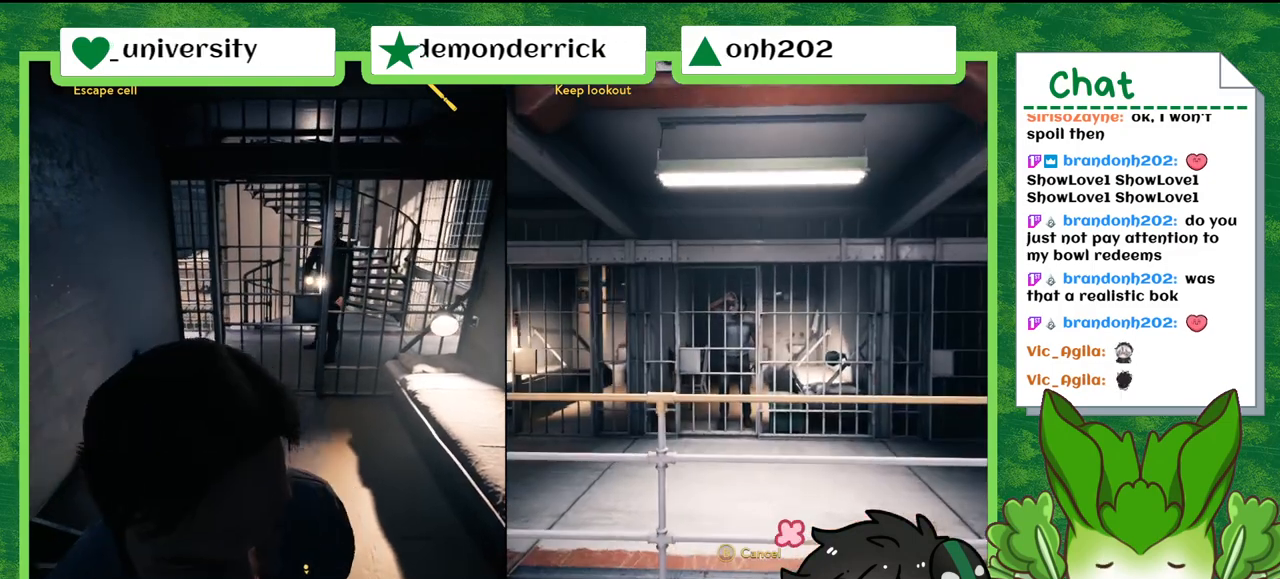
{"buttons": [], "left_stick": "center", "right_stick": "left", "events": [[134, "right_stick", "down-left"], [400, "right_stick", "left"]]}
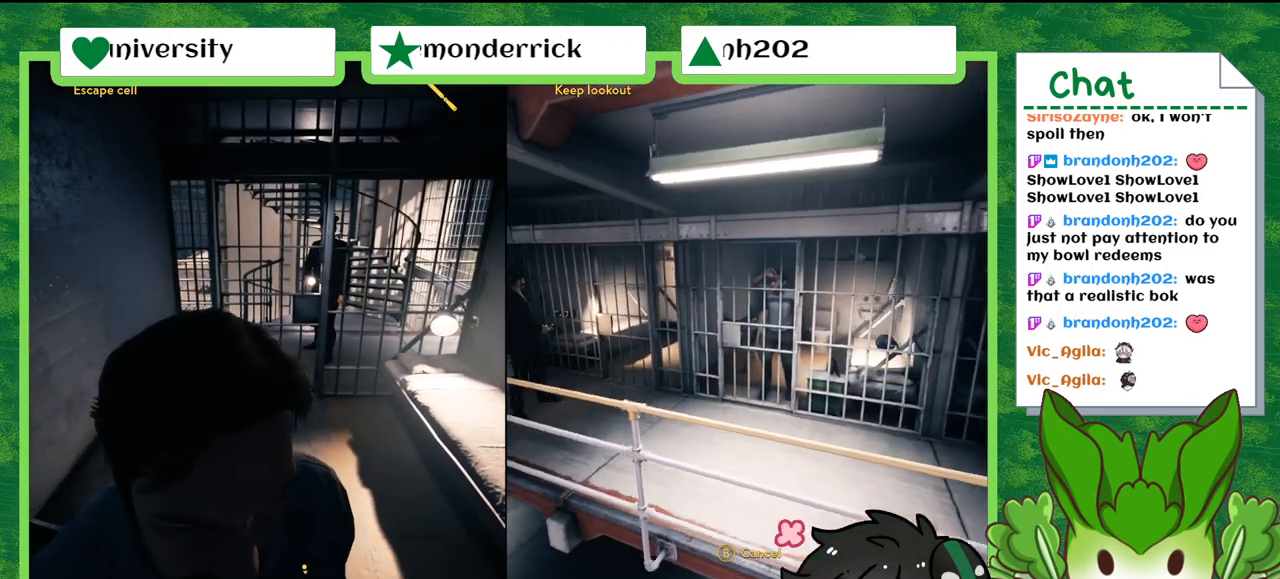
{"buttons": [], "left_stick": "center", "right_stick": "center", "events": [[433, "right_stick", "center"]]}
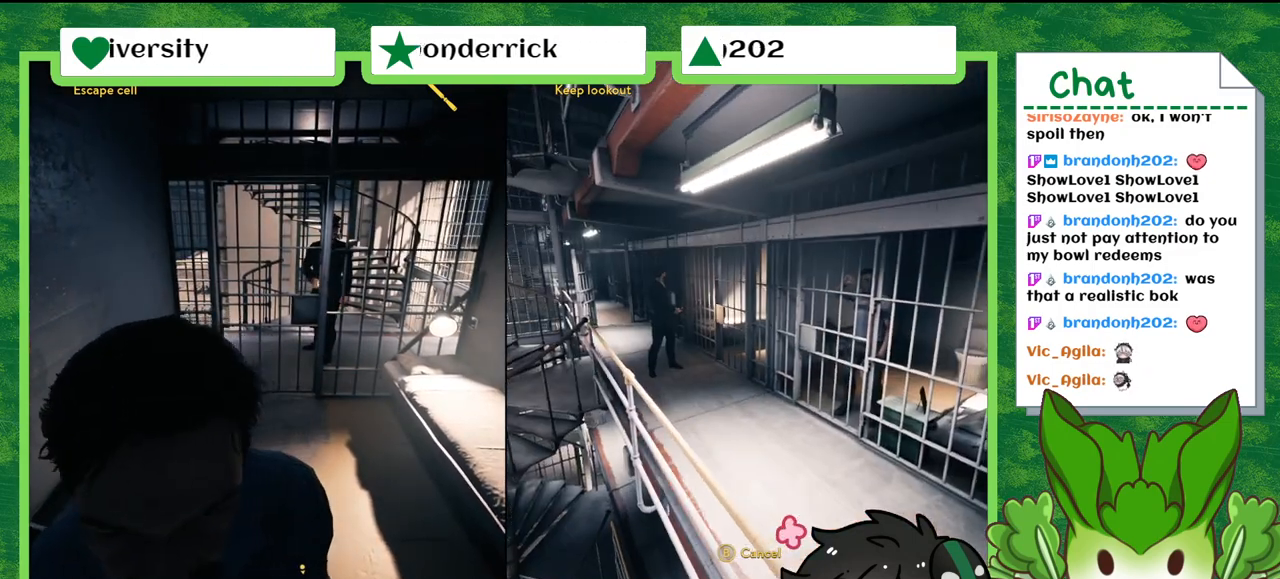
{"buttons": [], "left_stick": "center", "right_stick": "right", "events": [[501, "right_stick", "right"]]}
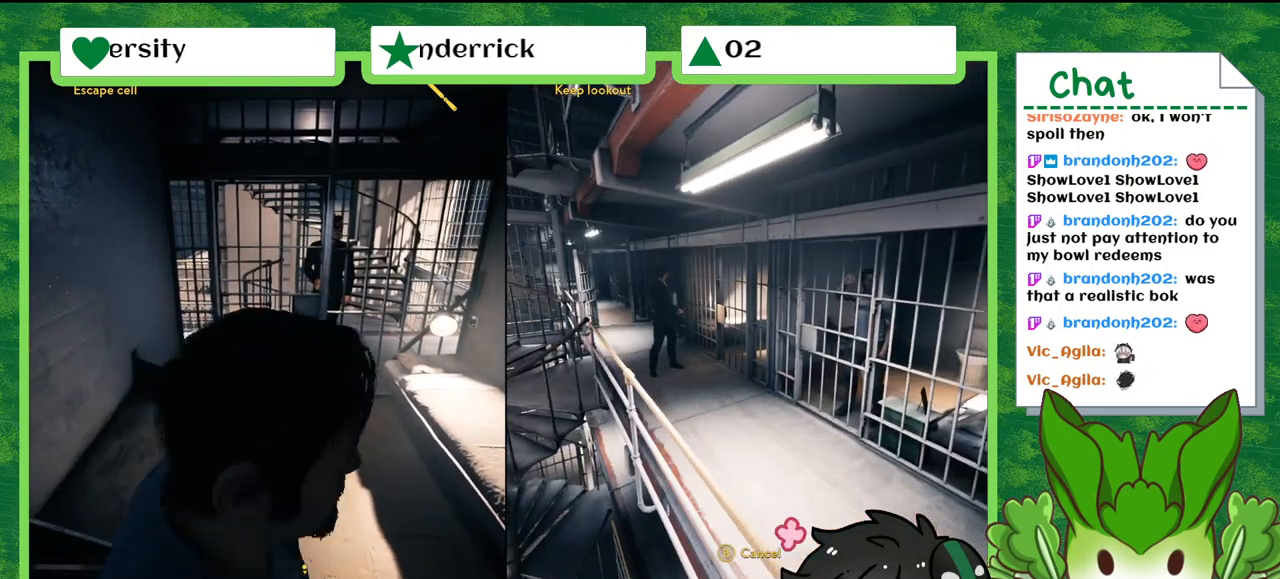
{"buttons": [], "left_stick": "center", "right_stick": "center", "events": [[266, "right_stick", "center"]]}